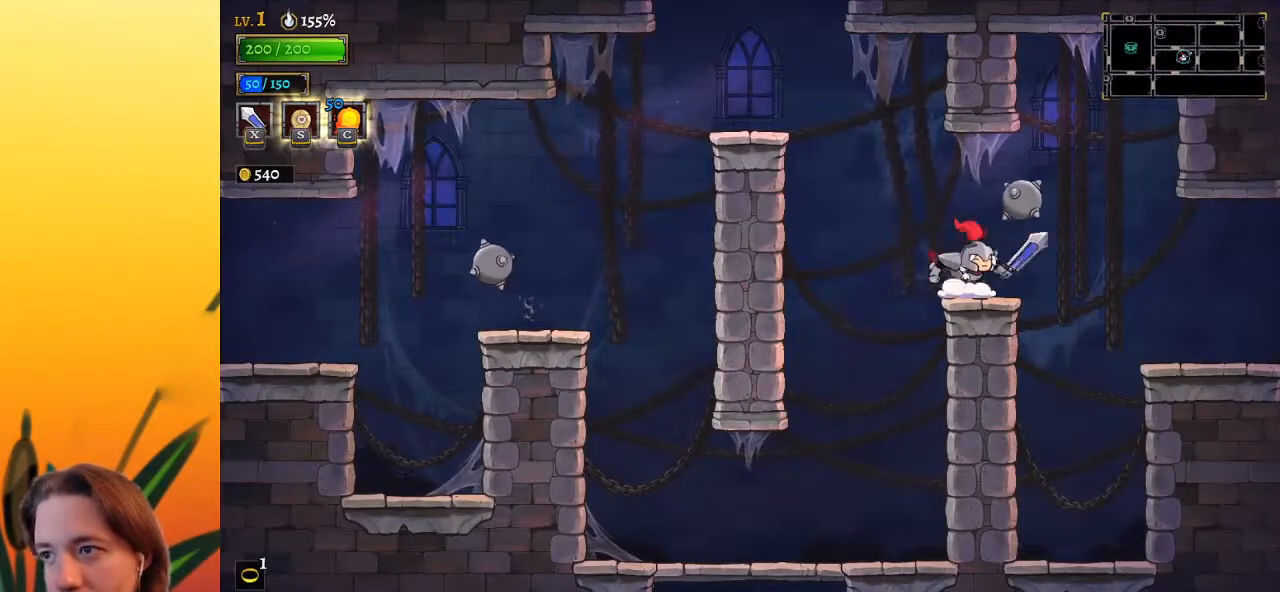
Gameplay with keyboard; each line is a JSON object with the keys held at the frame after it. "events" lists presses ("down") and releases ("up") of "a", "c", "d", "down", "left", "right", "s", "up", "x" and "z" between this image and that frame as [ms after this image, input, new state], when the widget could be followed in between. No other keys are recorded. Mouse input is not recorded.
{"keys": ["right"], "events": [[150, "right", "down"]]}
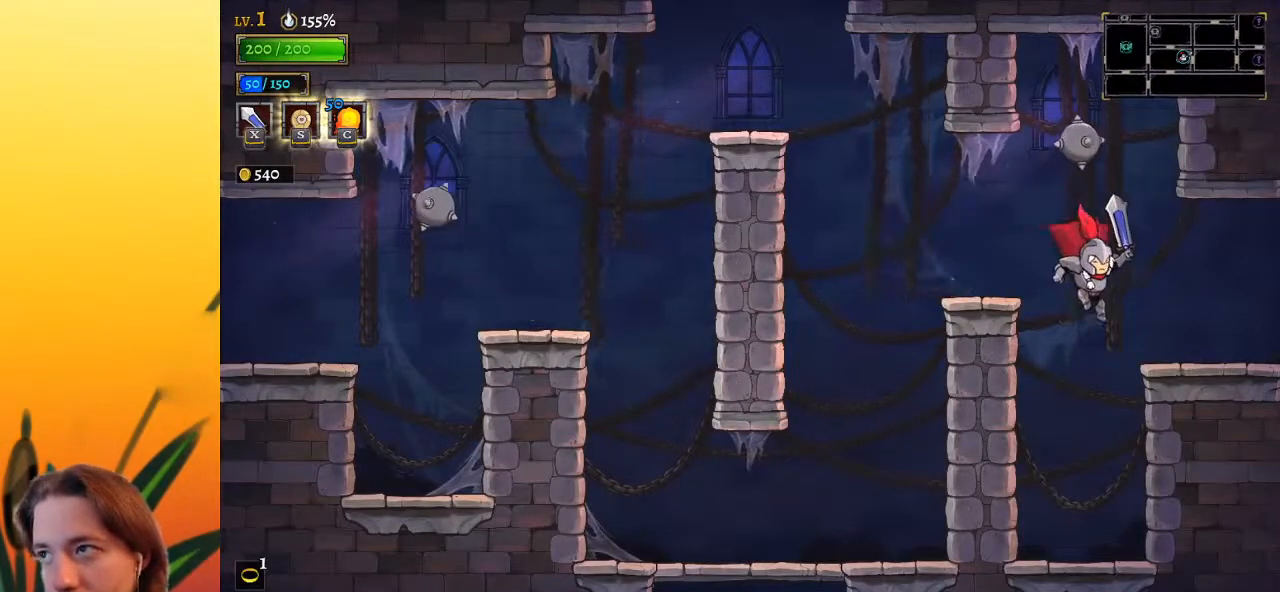
{"keys": ["right"], "events": [[167, "d", "down"], [350, "d", "up"]]}
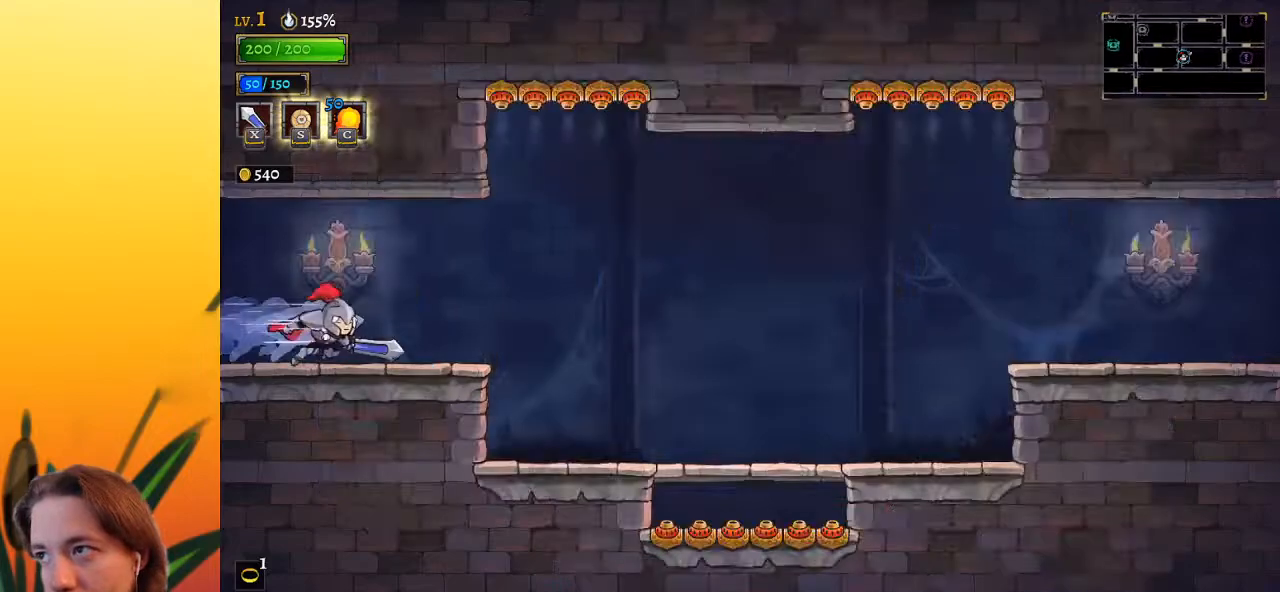
{"keys": ["right"], "events": []}
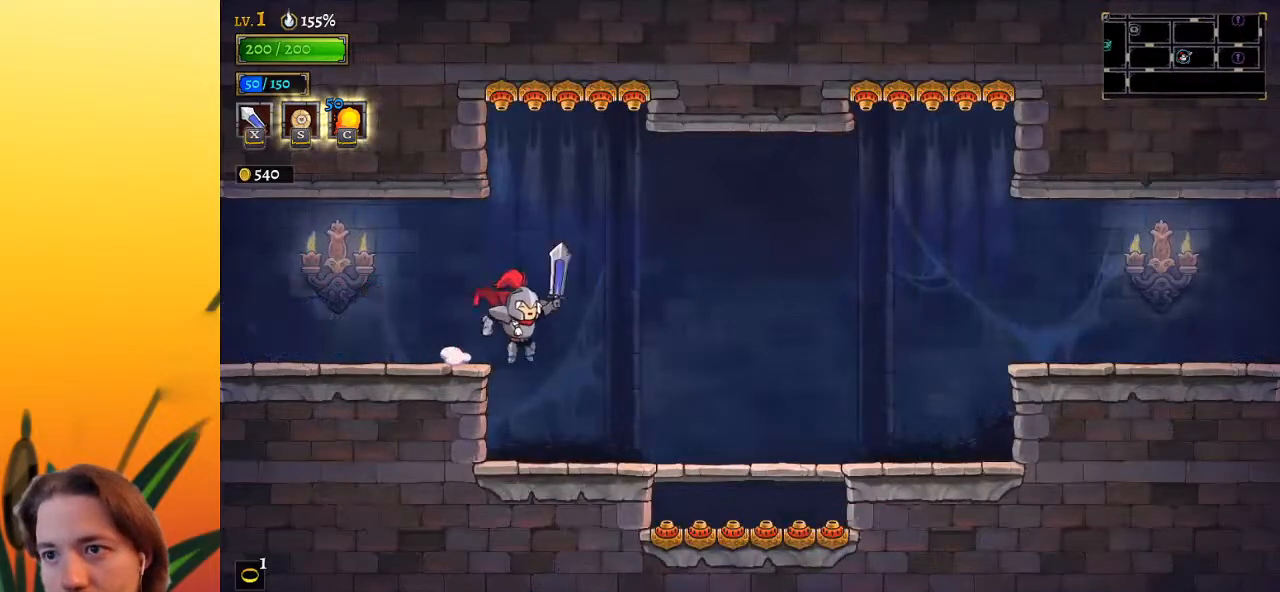
{"keys": ["d", "right"], "events": [[383, "d", "down"]]}
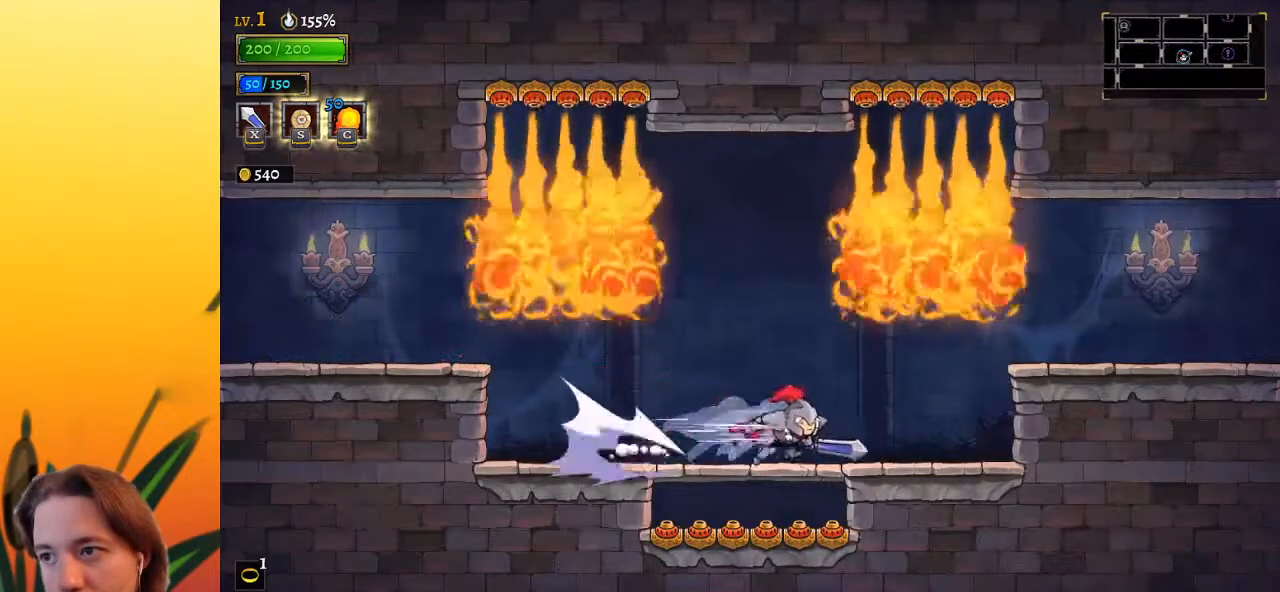
{"keys": [], "events": [[17, "d", "up"], [400, "right", "up"]]}
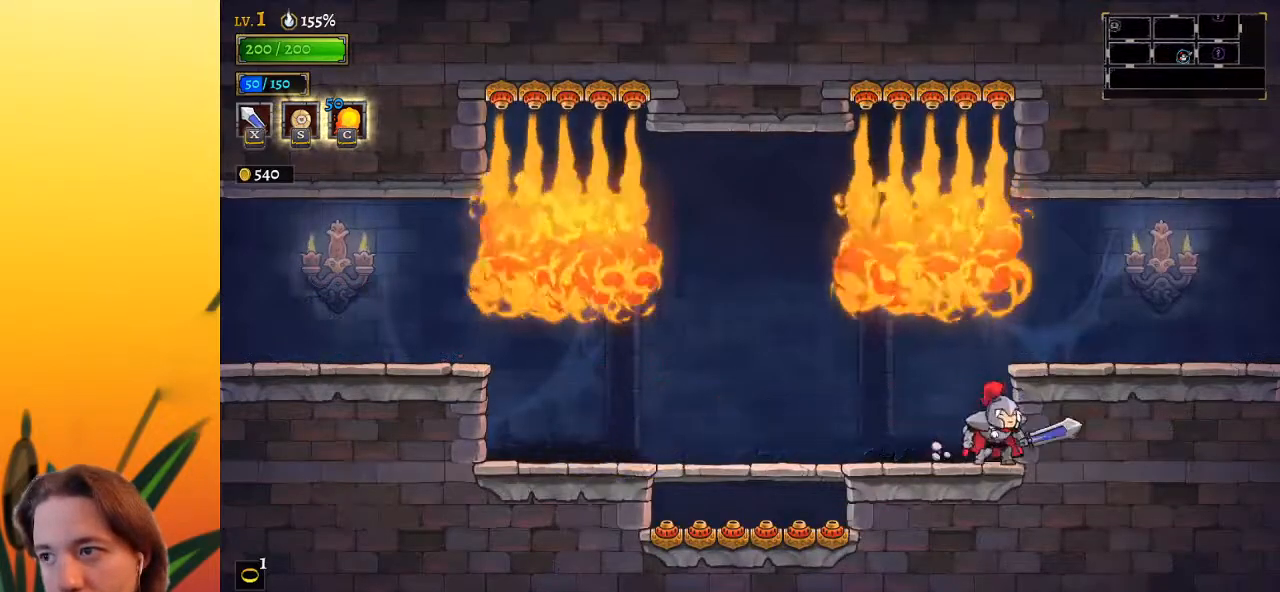
{"keys": [], "events": []}
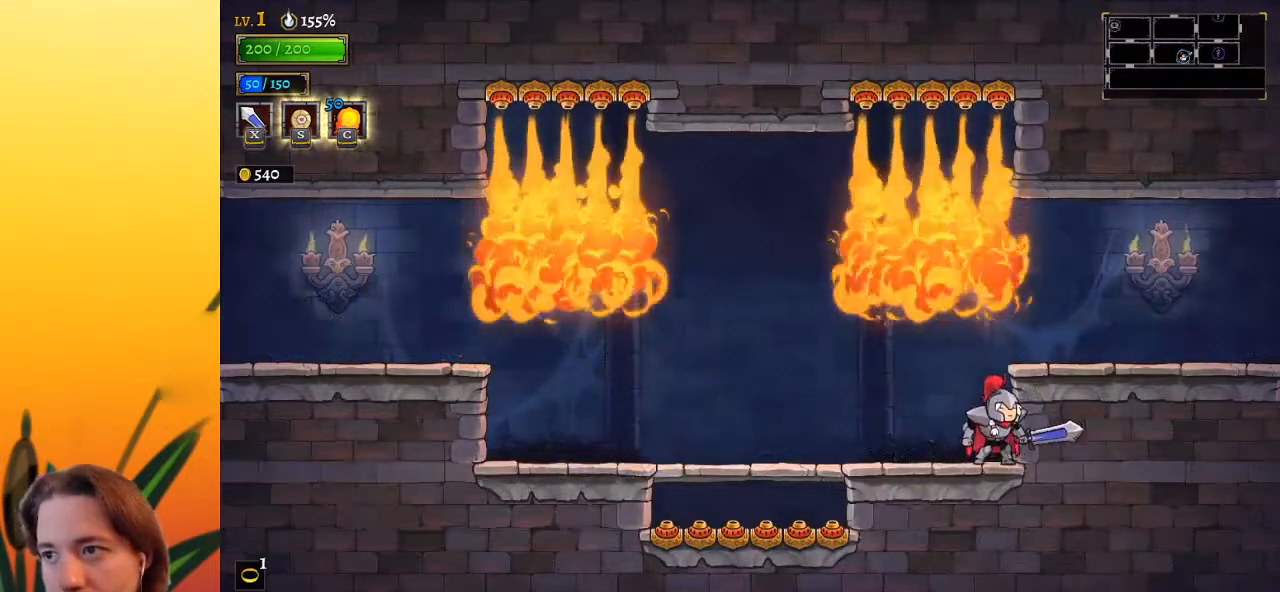
{"keys": ["right"], "events": [[317, "z", "down"], [350, "right", "down"], [383, "z", "up"]]}
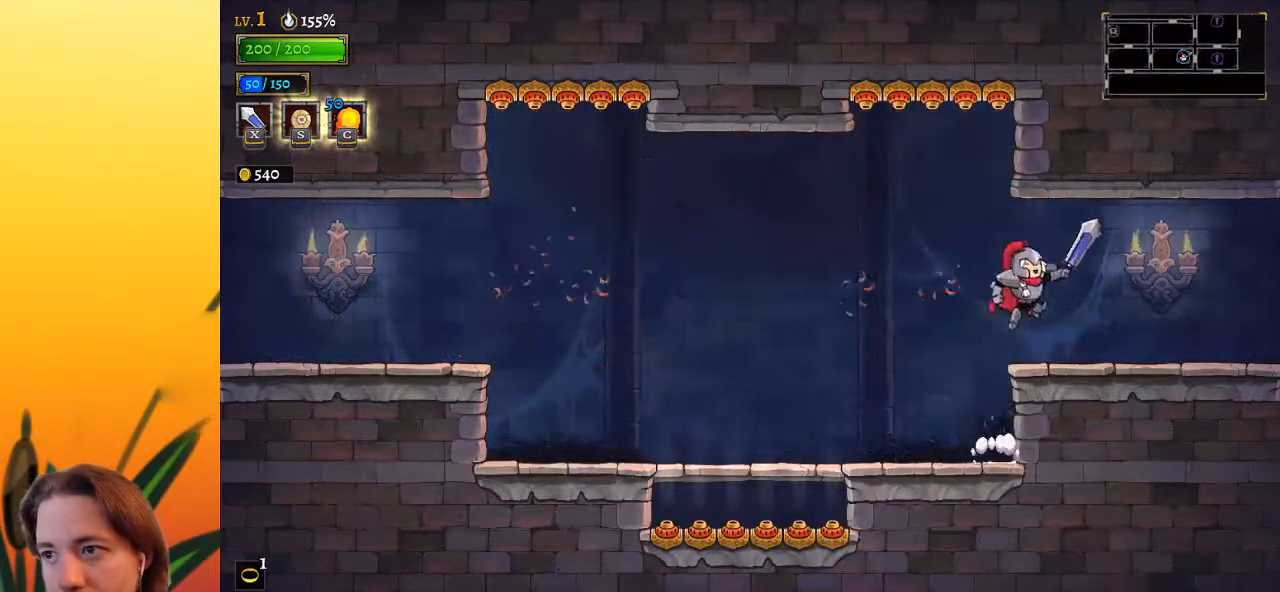
{"keys": ["right"], "events": [[83, "d", "down"], [267, "d", "up"]]}
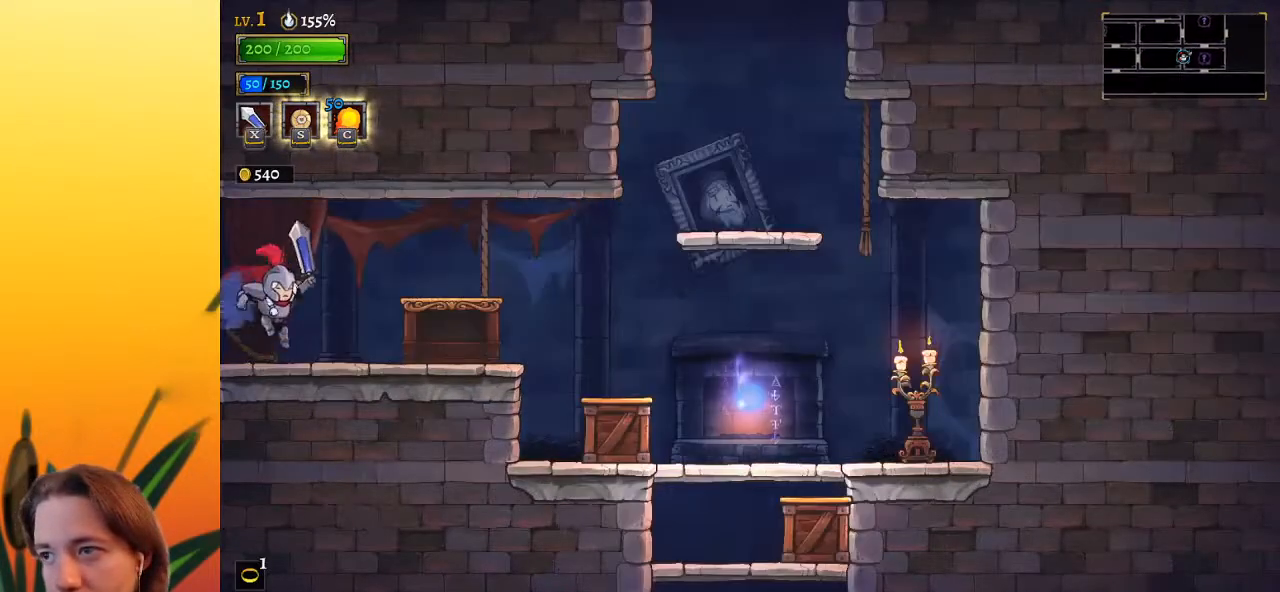
{"keys": ["d", "right", "z"], "events": [[383, "z", "down"], [483, "d", "down"]]}
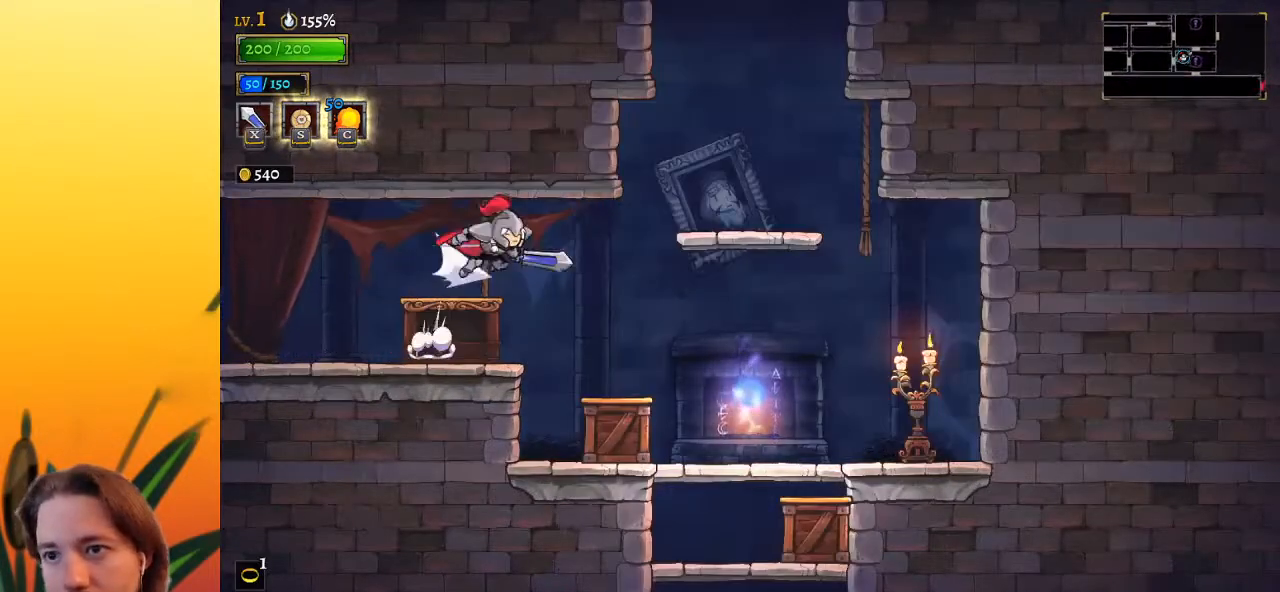
{"keys": ["right"], "events": [[17, "z", "up"], [117, "d", "up"]]}
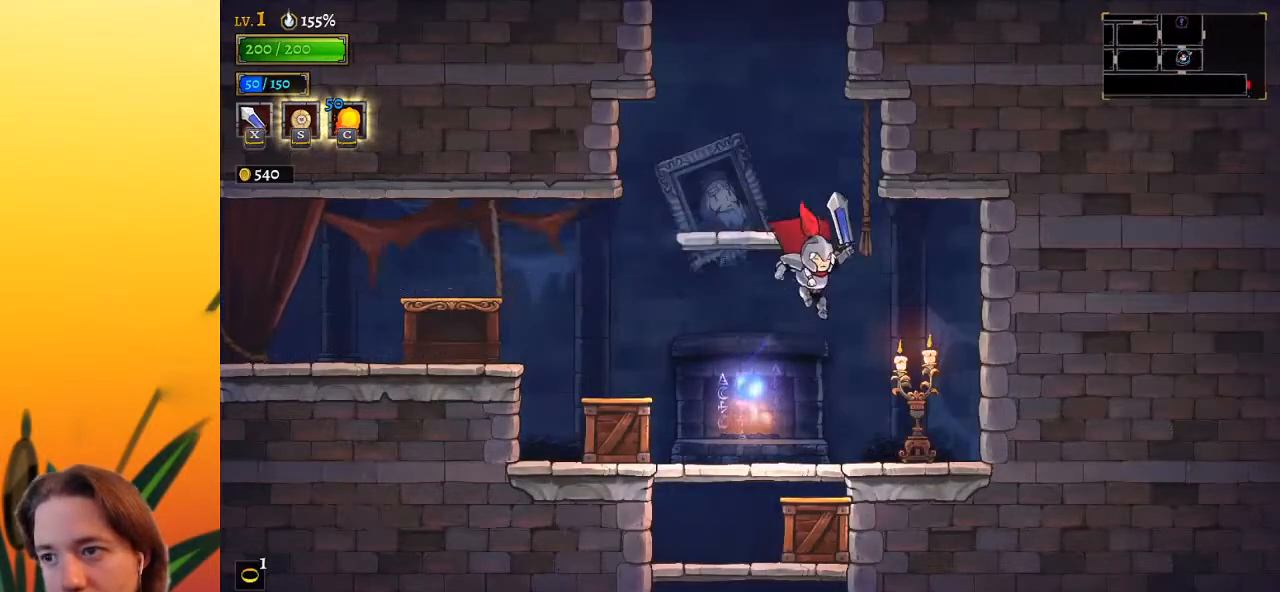
{"keys": ["left"], "events": [[33, "down", "down"], [83, "right", "up"], [133, "left", "down"], [167, "down", "up"], [317, "left", "up"], [450, "left", "down"]]}
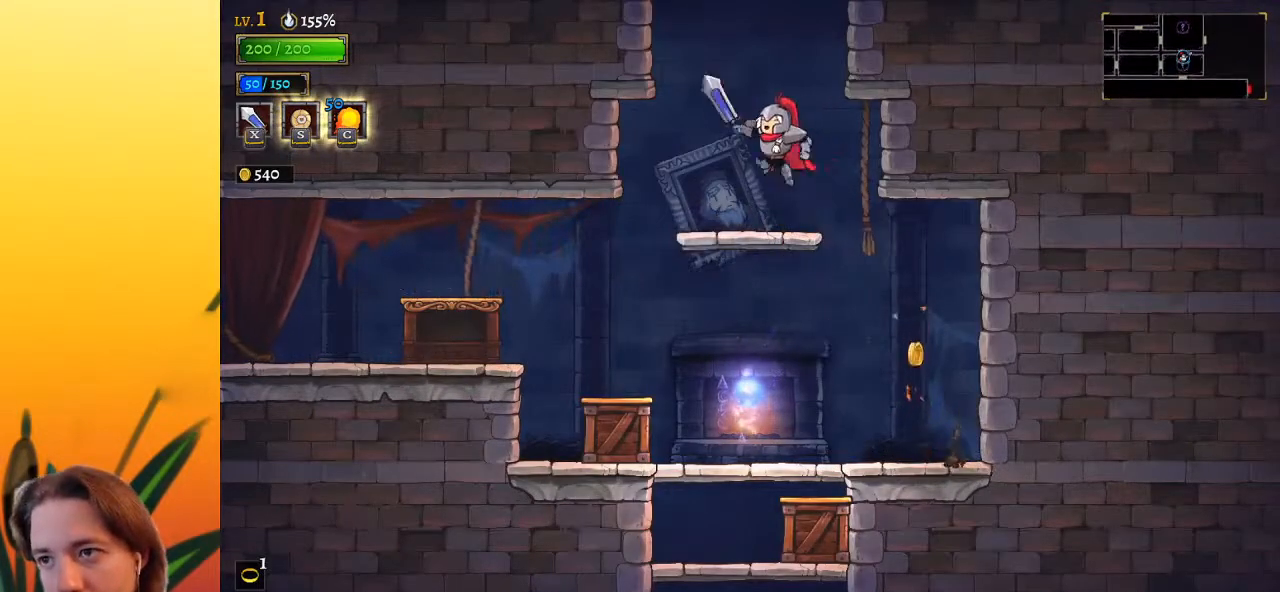
{"keys": ["z"], "events": [[150, "left", "up"], [200, "right", "down"], [333, "right", "up"], [333, "z", "down"]]}
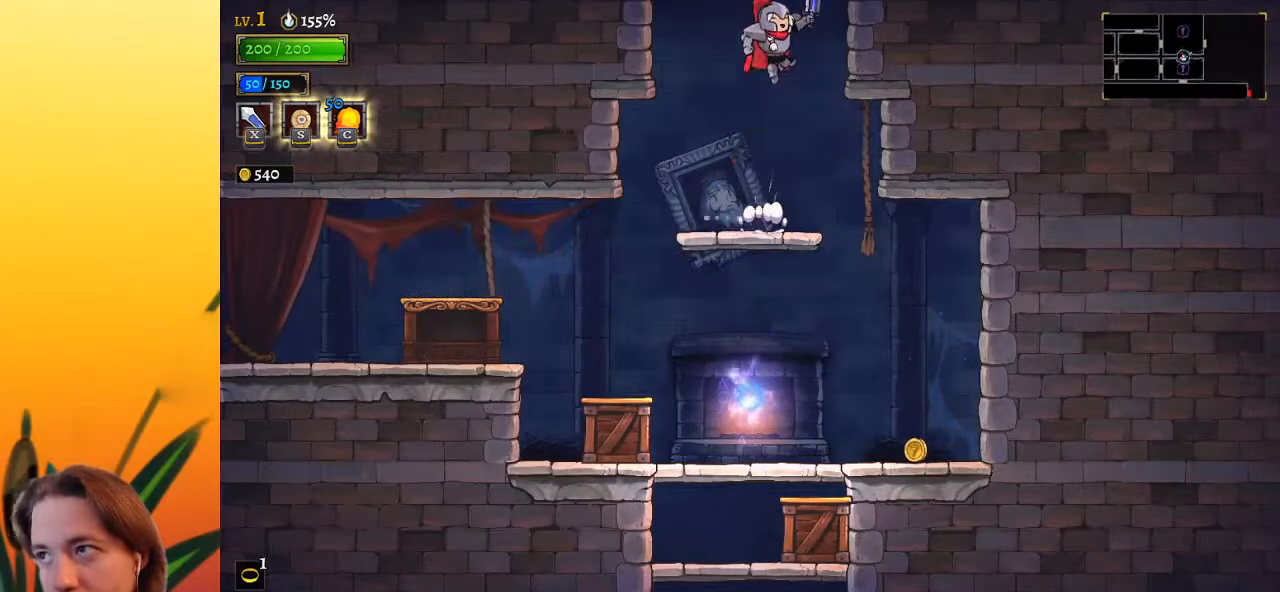
{"keys": ["right"], "events": [[317, "z", "up"], [350, "right", "down"]]}
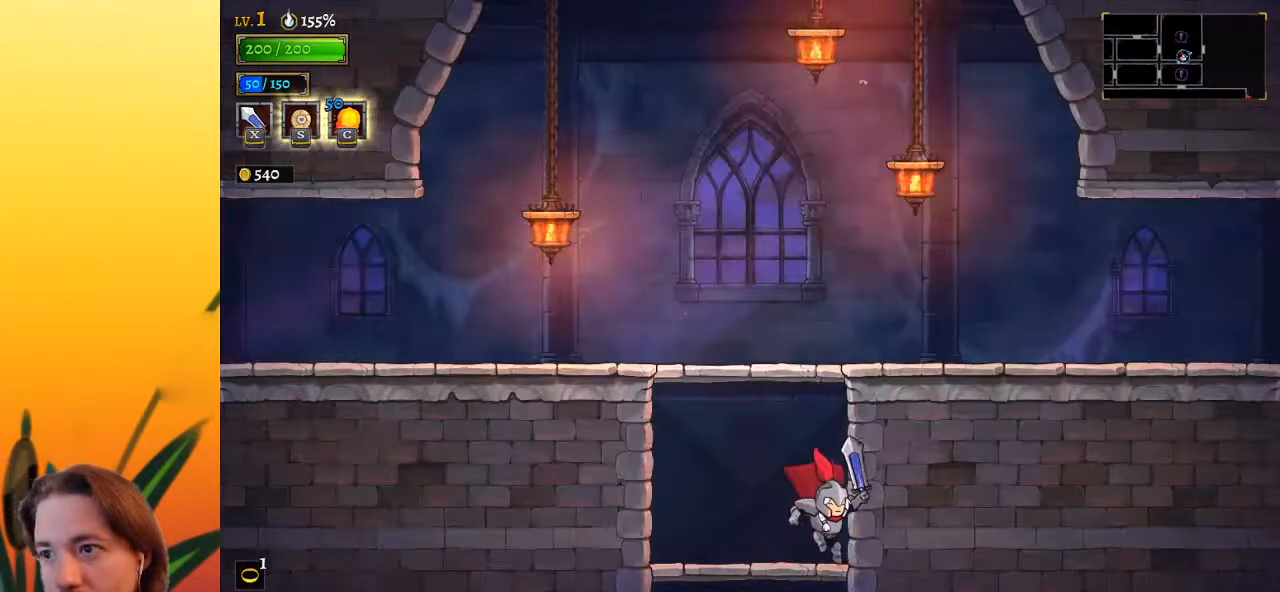
{"keys": ["right", "x", "z"], "events": [[117, "z", "down"], [500, "x", "down"]]}
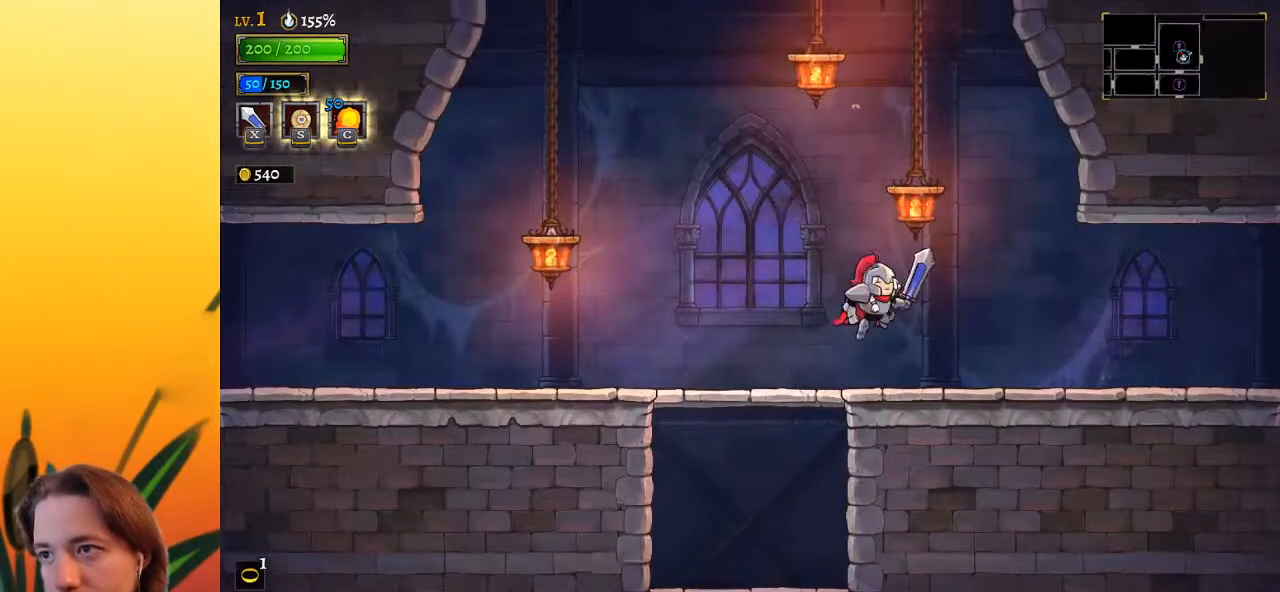
{"keys": ["left"], "events": [[183, "x", "up"], [183, "z", "up"], [233, "right", "up"], [283, "left", "down"]]}
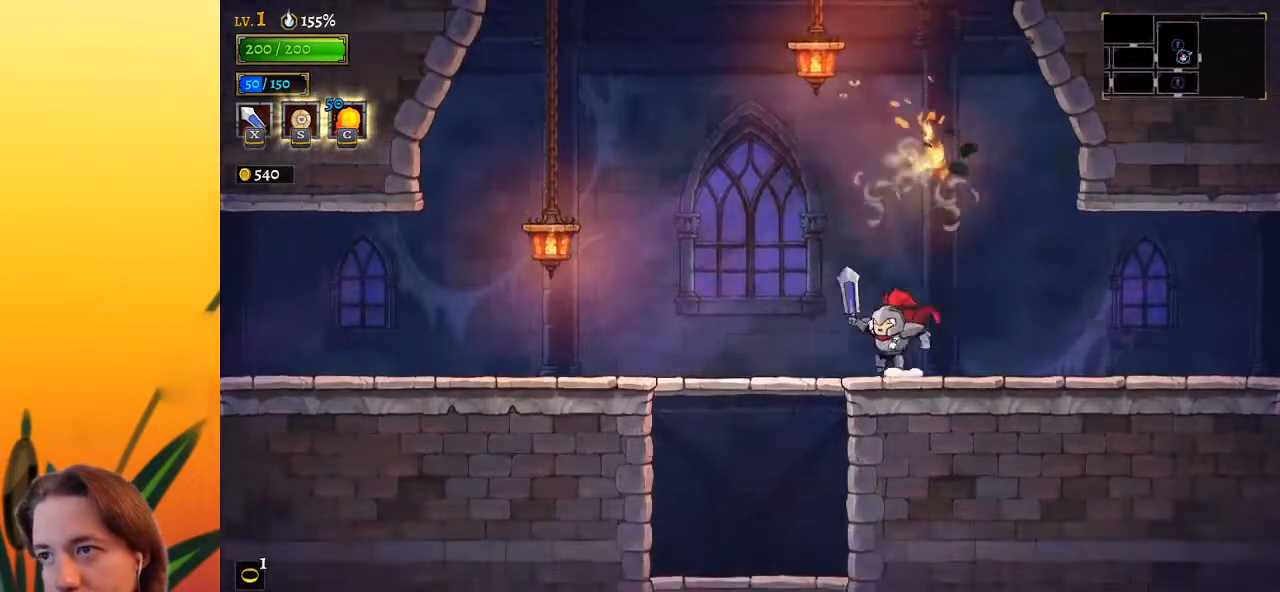
{"keys": ["d", "right"], "events": [[67, "left", "up"], [67, "right", "down"], [117, "d", "down"], [350, "d", "up"], [500, "d", "down"]]}
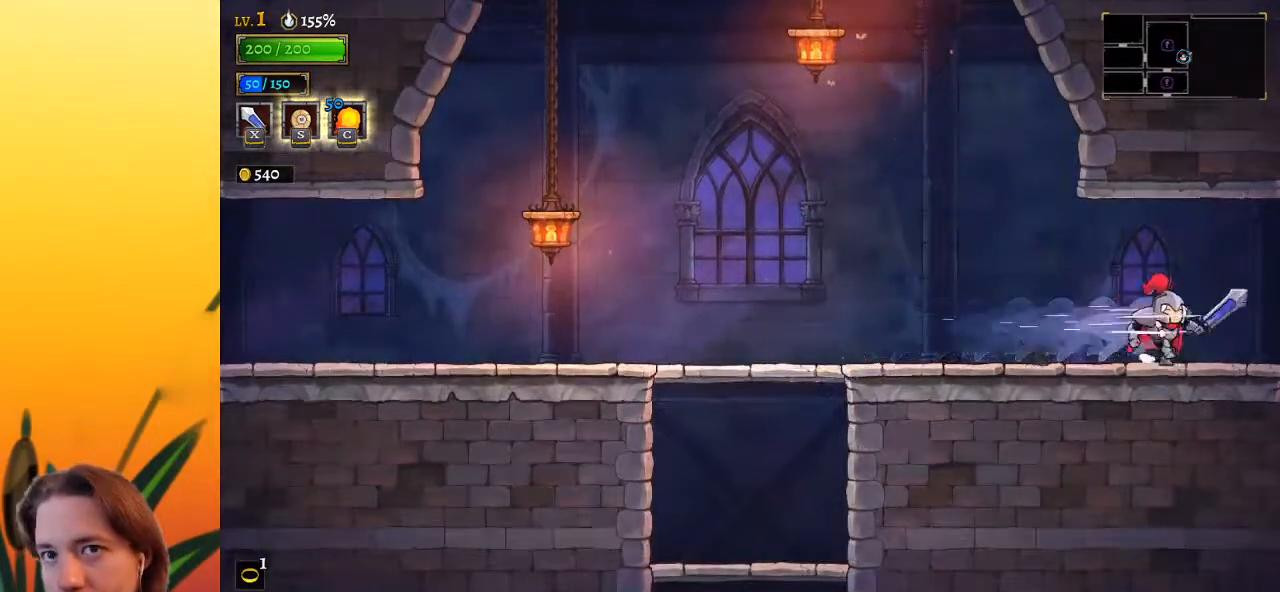
{"keys": [], "events": [[183, "d", "up"], [383, "right", "up"]]}
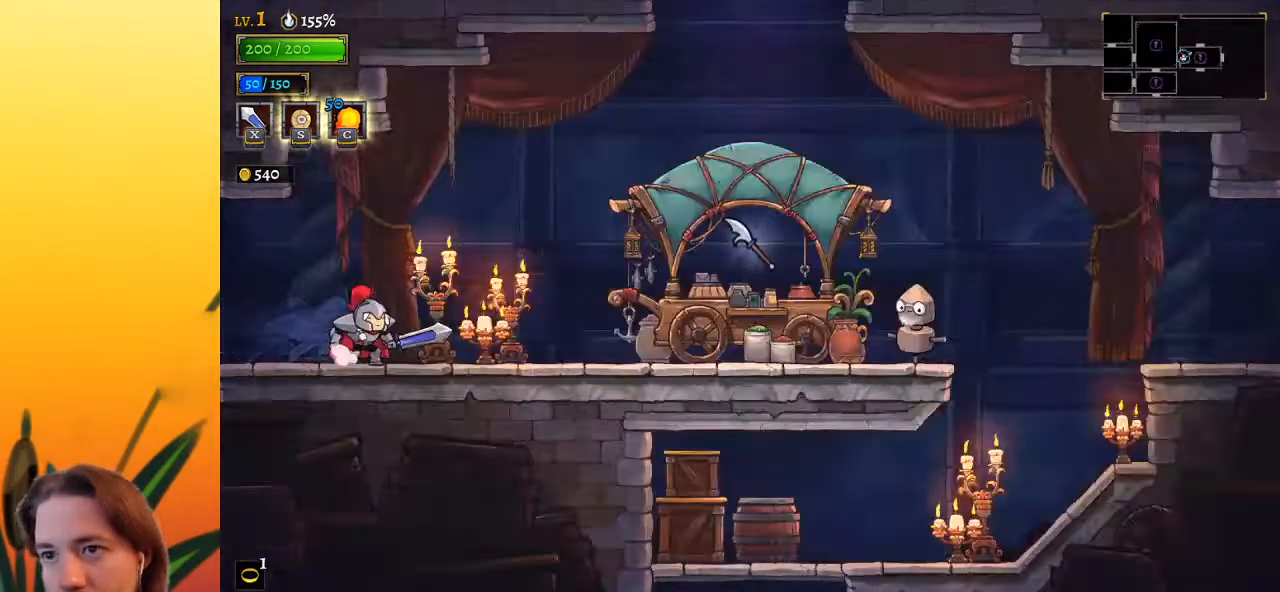
{"keys": ["right", "z"], "events": [[33, "right", "down"], [433, "z", "down"]]}
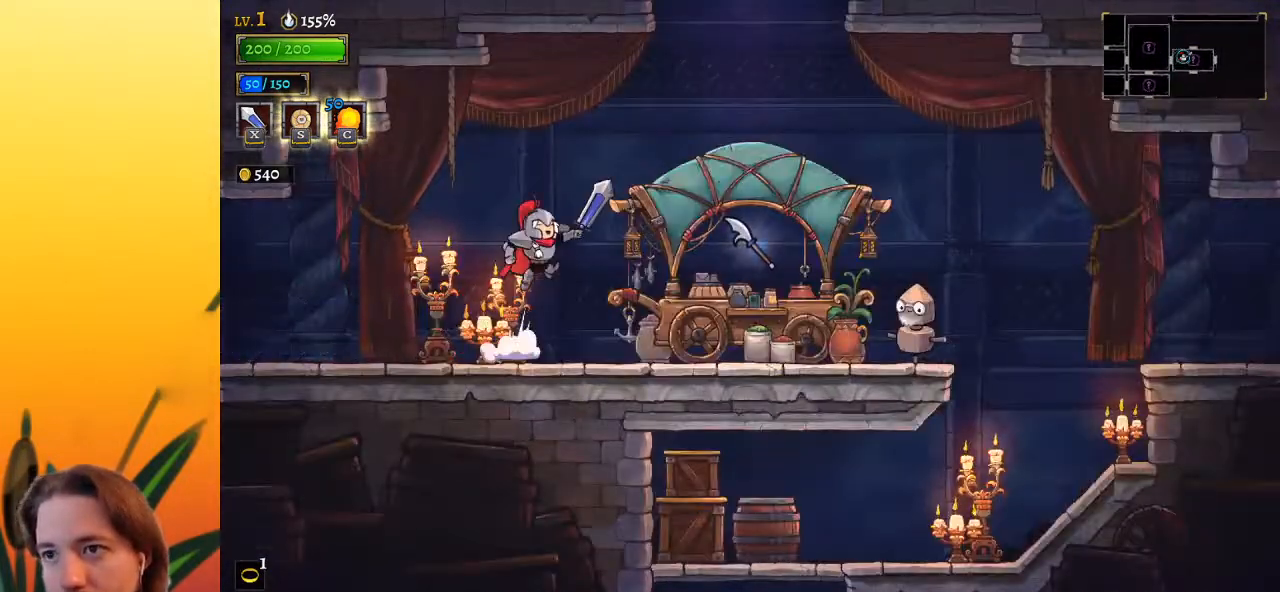
{"keys": ["right"], "events": [[267, "z", "up"]]}
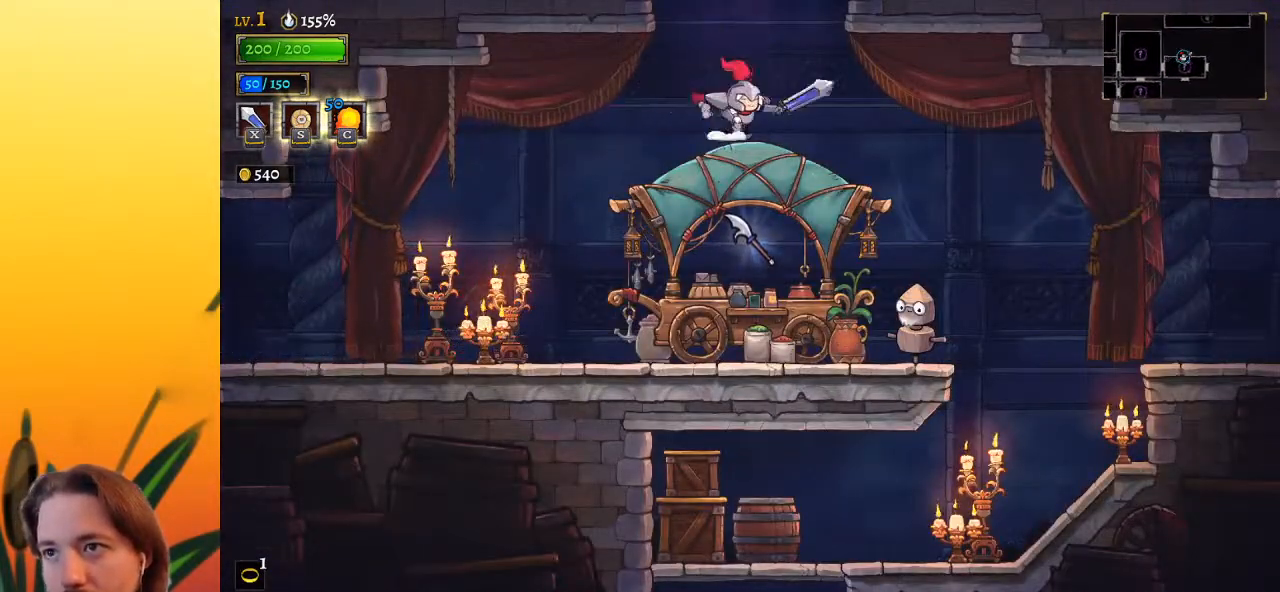
{"keys": [], "events": [[50, "z", "down"], [100, "right", "up"], [467, "z", "up"]]}
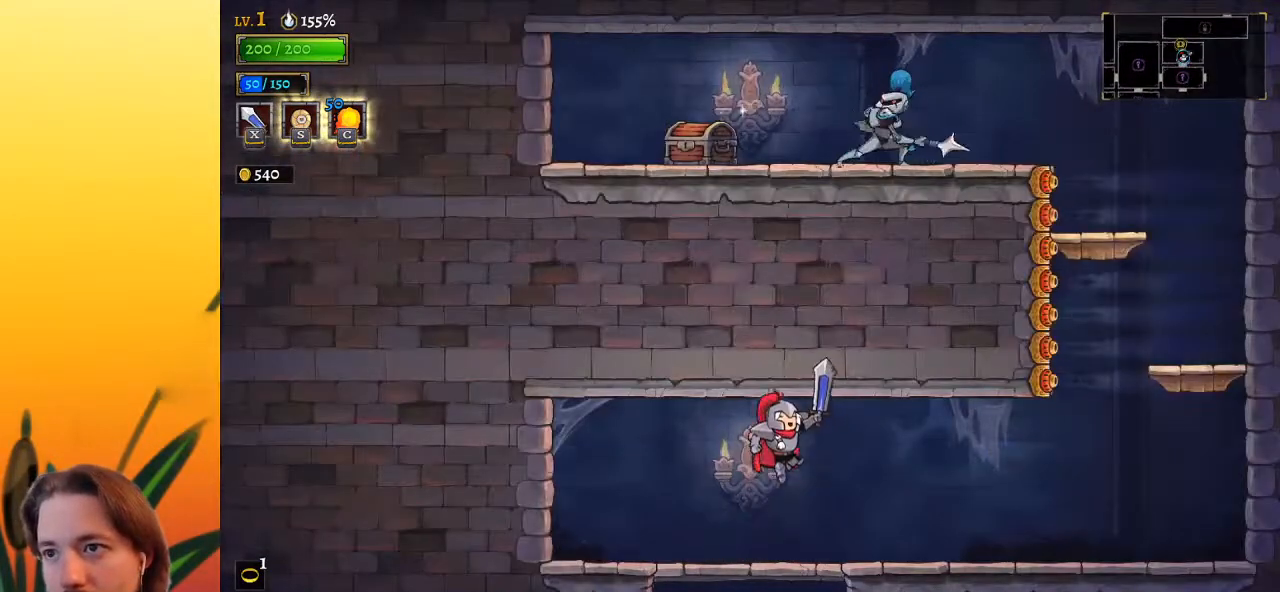
{"keys": [], "events": []}
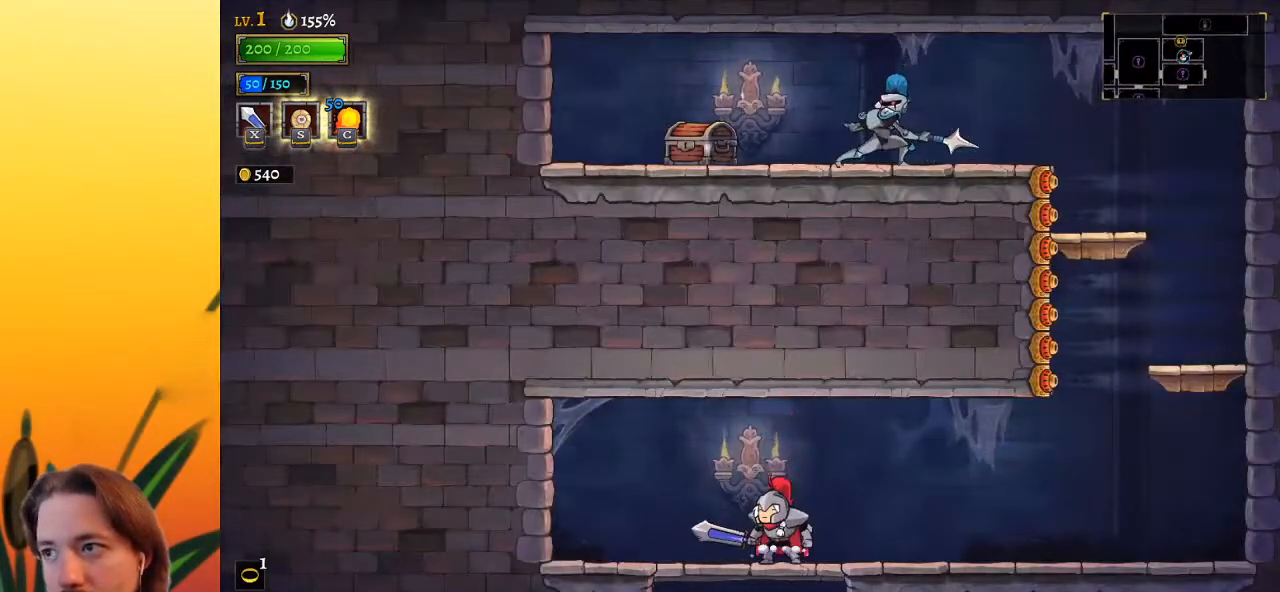
{"keys": ["right"], "events": [[83, "d", "down"], [83, "right", "down"], [267, "d", "up"]]}
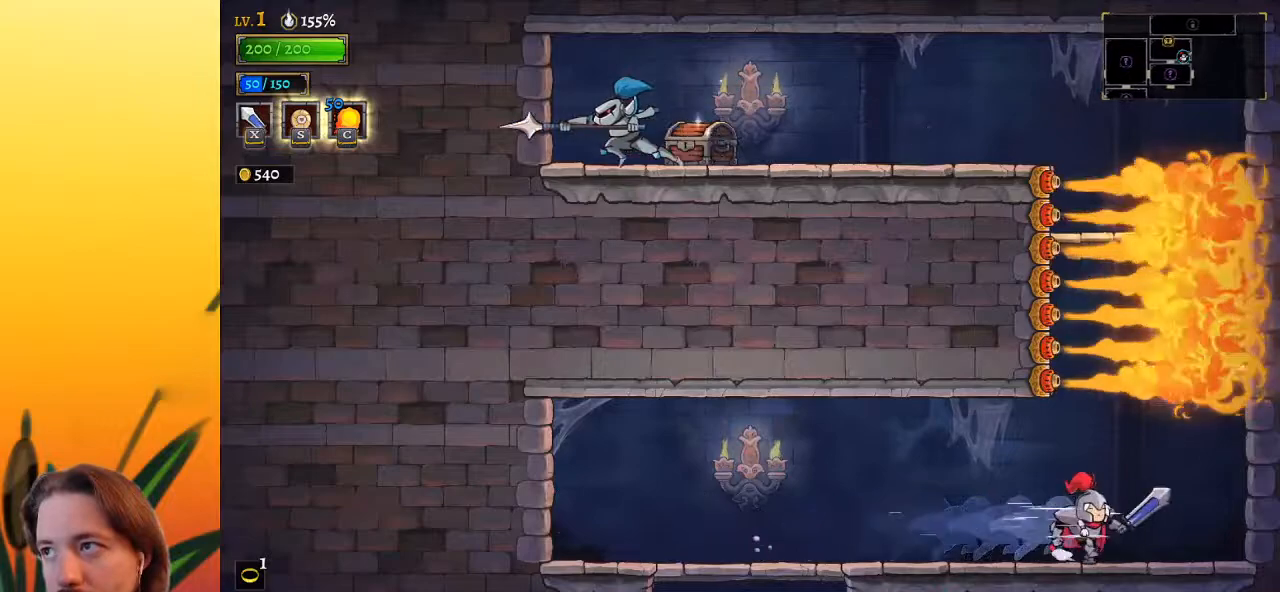
{"keys": [], "events": [[383, "left", "down"], [433, "right", "up"], [467, "left", "up"]]}
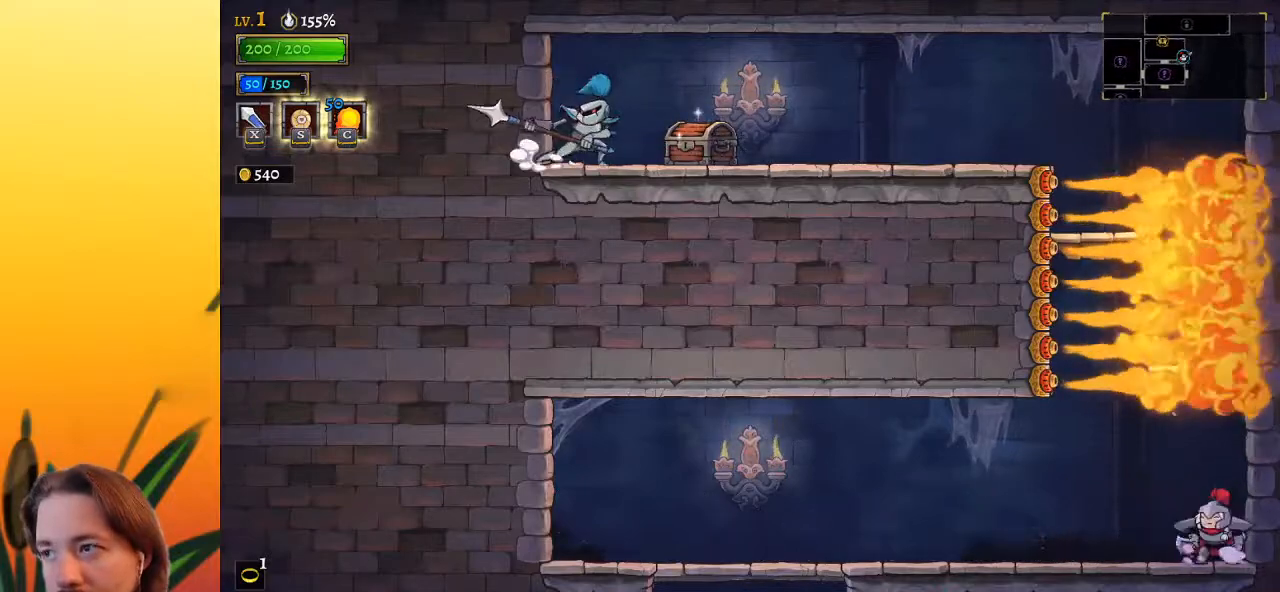
{"keys": [], "events": []}
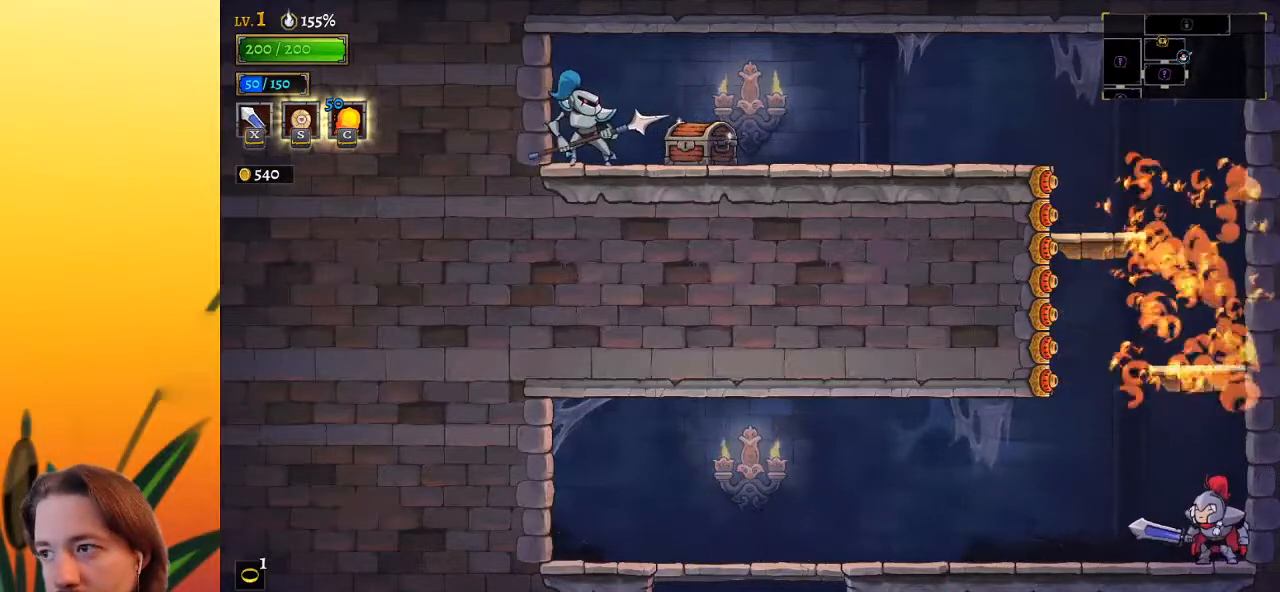
{"keys": [], "events": [[183, "z", "down"], [400, "z", "up"]]}
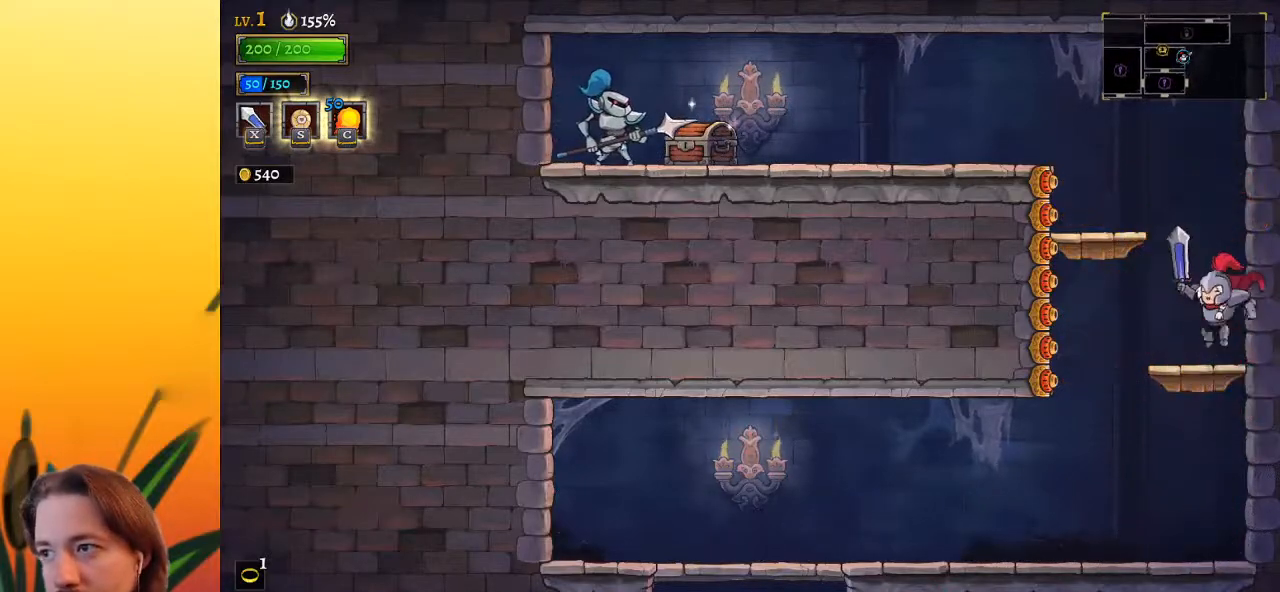
{"keys": ["left", "z"], "events": [[183, "left", "down"], [233, "z", "down"]]}
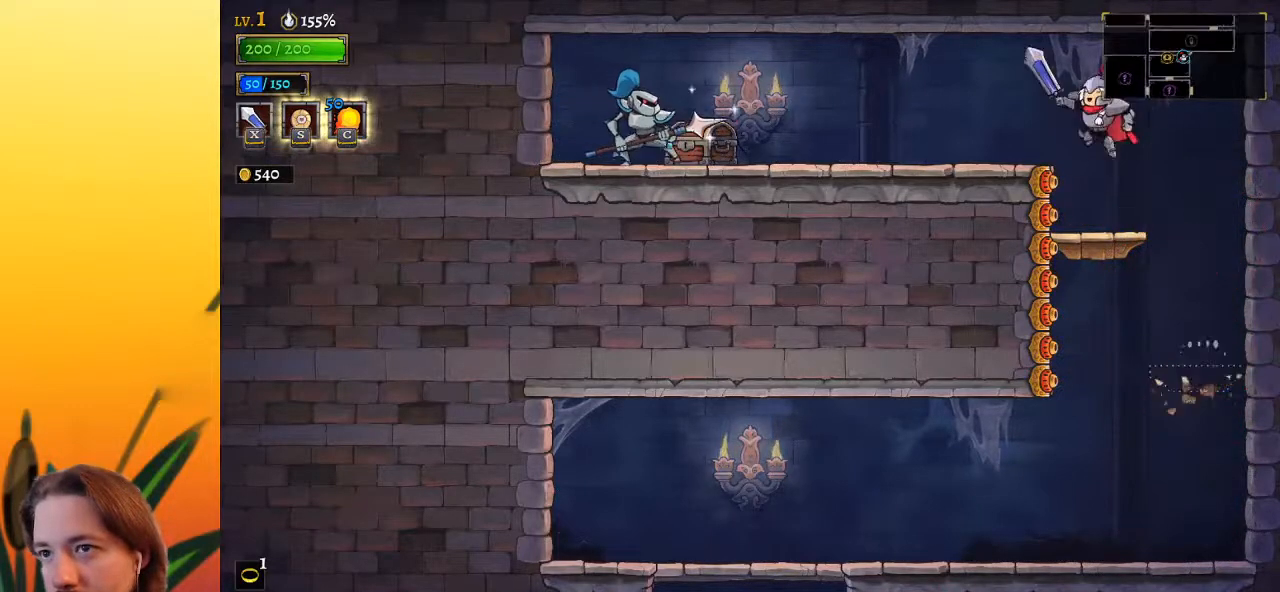
{"keys": ["a", "left", "x"], "events": [[100, "z", "up"], [433, "a", "down"], [483, "x", "down"]]}
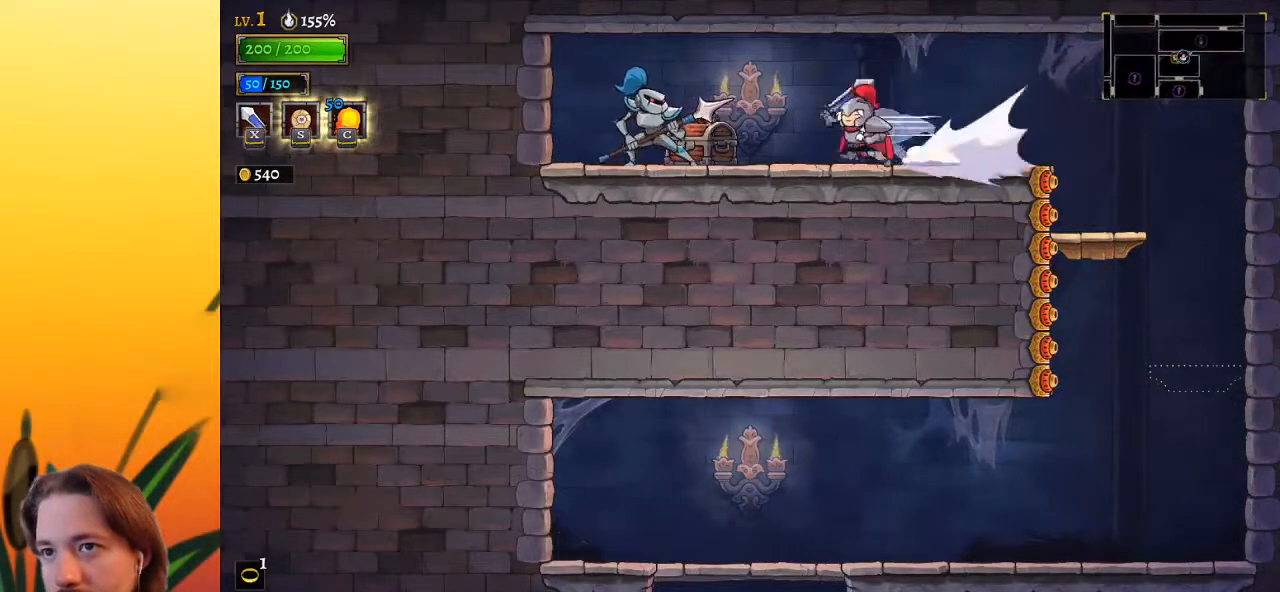
{"keys": ["up"], "events": [[33, "a", "up"], [33, "left", "up"], [67, "x", "up"], [350, "up", "down"]]}
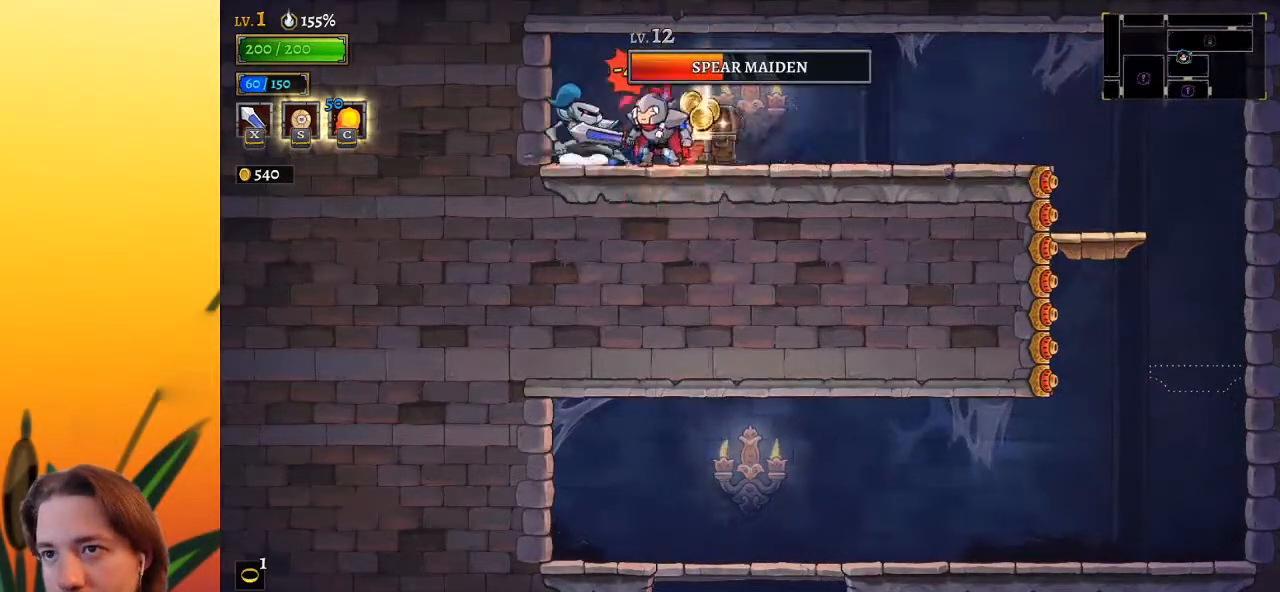
{"keys": ["right", "x"], "events": [[50, "up", "up"], [383, "x", "down"], [467, "right", "down"]]}
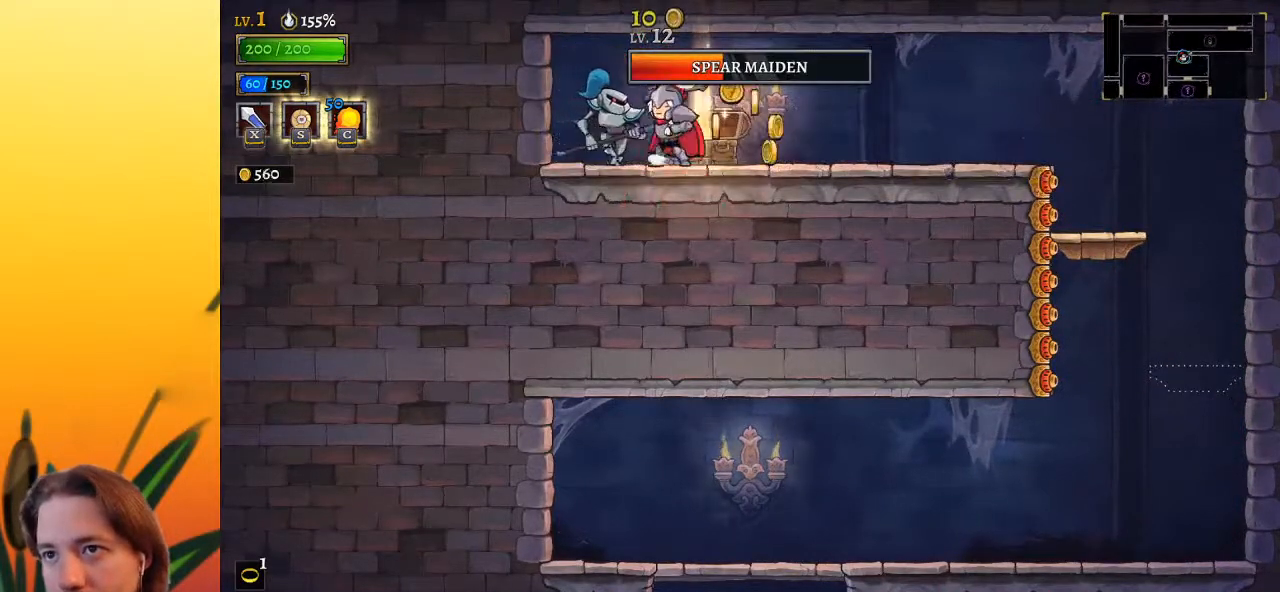
{"keys": ["left"], "events": [[33, "x", "up"], [217, "right", "up"], [300, "left", "down"]]}